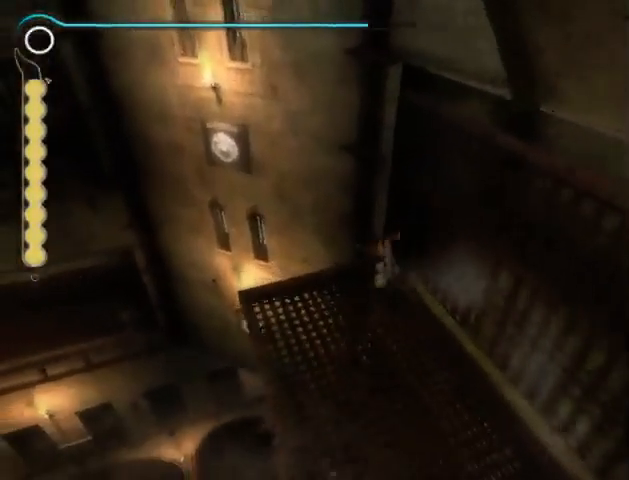
Gameplay with a controller (Xbox layout); each line is a JSON object with the inputs held at the frame after it. "events" lists button and stick changes between this image and that frame as [ms after this image, input, new state], when the widget could be followed in between. Not read: L2 L3 R2 R3.
{"buttons": ["R1"], "left_stick": "up-left", "right_stick": "center", "events": []}
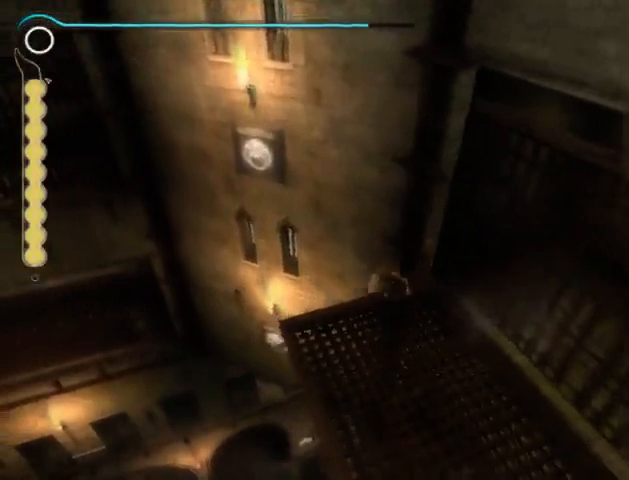
{"buttons": [], "left_stick": "center", "right_stick": "center", "events": [[67, "R1", "up"], [67, "left_stick", "up"], [200, "left_stick", "center"], [233, "A", "down"], [467, "A", "up"]]}
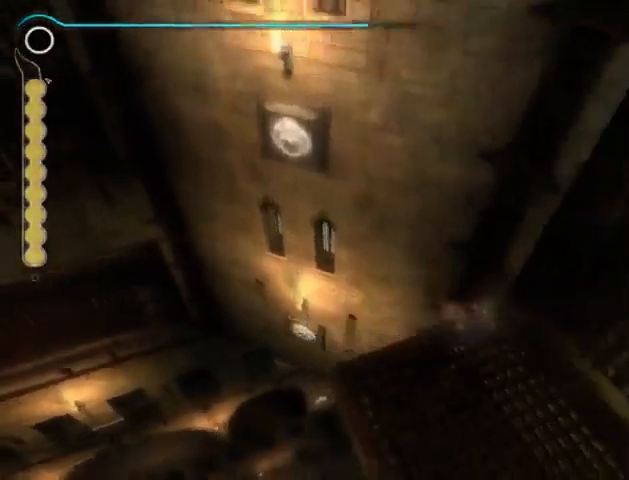
{"buttons": [], "left_stick": "right", "right_stick": "center", "events": [[33, "A", "down"], [100, "A", "up"], [100, "left_stick", "right"]]}
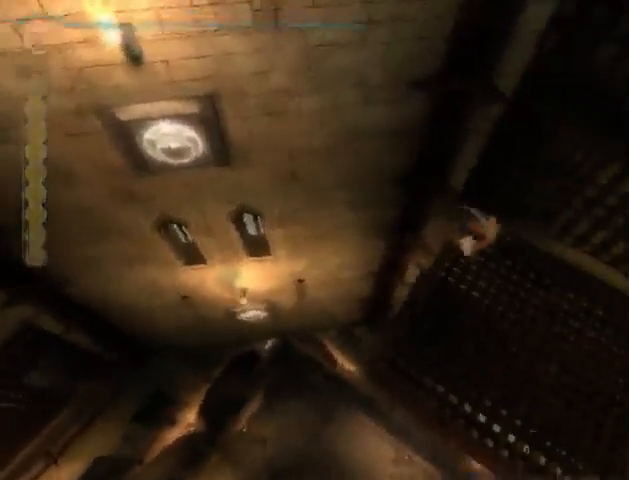
{"buttons": [], "left_stick": "center", "right_stick": "center", "events": [[267, "left_stick", "up-left"], [400, "left_stick", "center"]]}
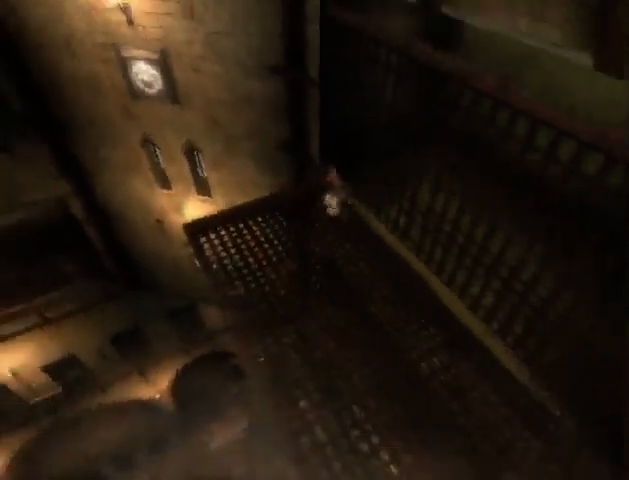
{"buttons": ["R1"], "left_stick": "up", "right_stick": "center", "events": [[133, "left_stick", "up"], [333, "R1", "down"]]}
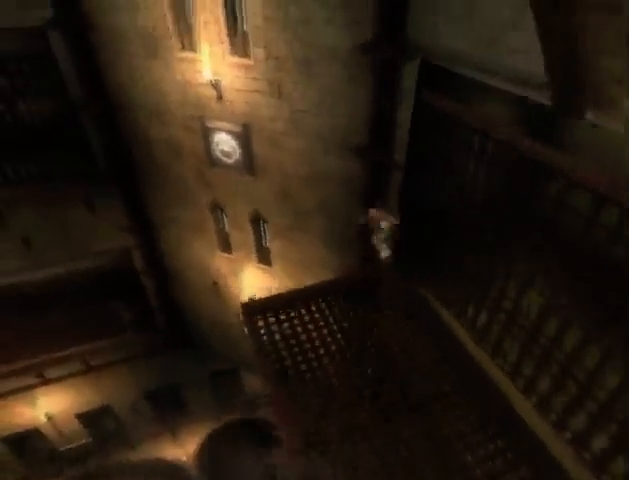
{"buttons": ["R1"], "left_stick": "up", "right_stick": "center", "events": []}
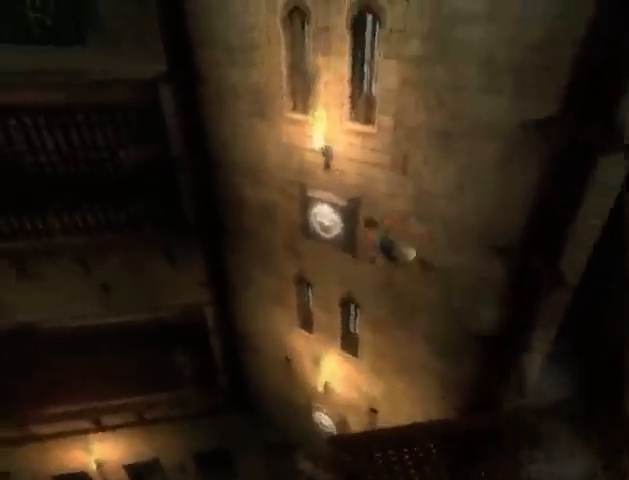
{"buttons": ["R1"], "left_stick": "up-left", "right_stick": "center", "events": [[100, "left_stick", "up-left"]]}
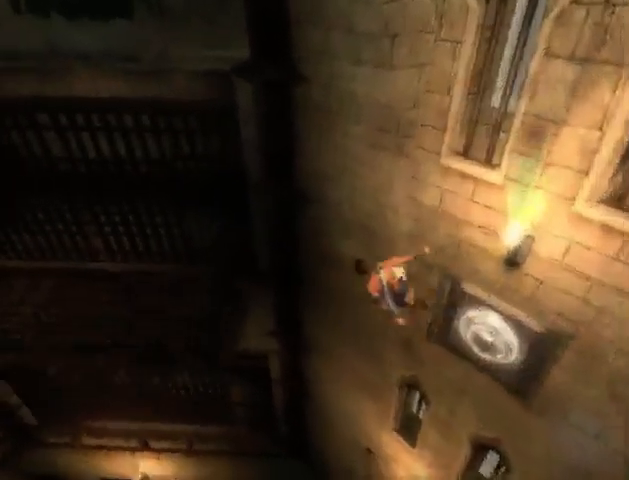
{"buttons": ["R1"], "left_stick": "up-left", "right_stick": "center", "events": []}
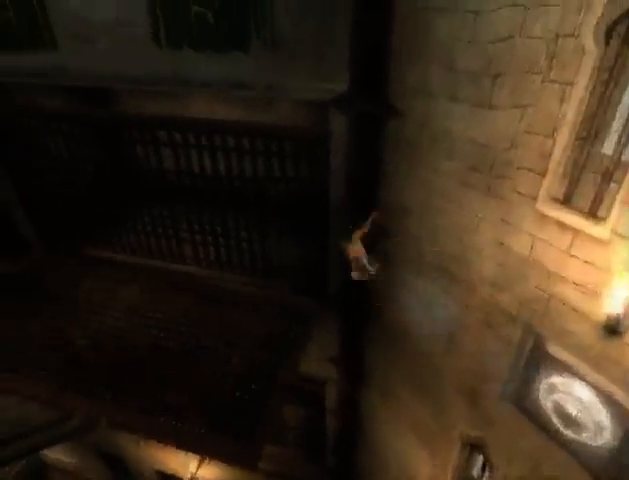
{"buttons": [], "left_stick": "up-left", "right_stick": "center", "events": [[167, "R1", "up"]]}
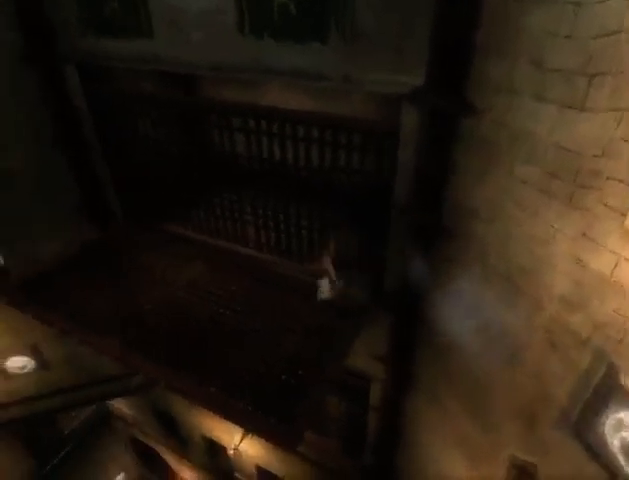
{"buttons": [], "left_stick": "up-left", "right_stick": "center", "events": []}
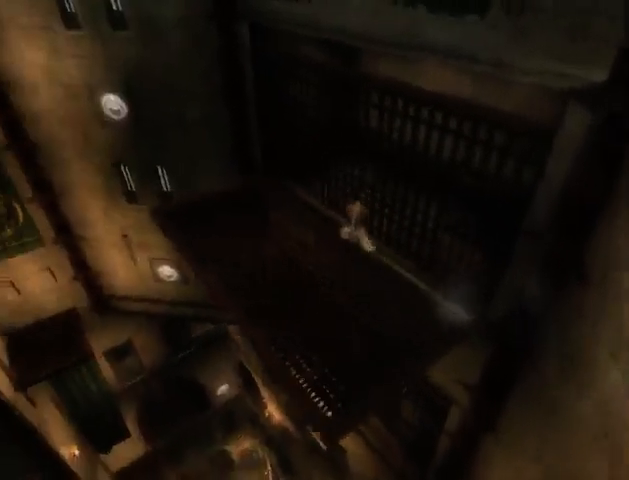
{"buttons": [], "left_stick": "up-left", "right_stick": "center", "events": []}
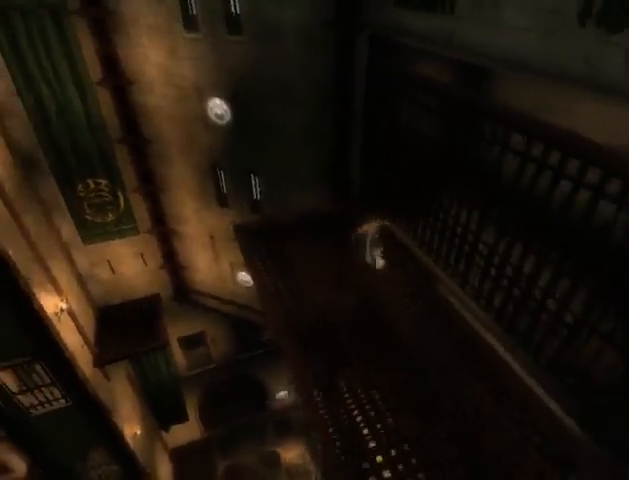
{"buttons": [], "left_stick": "up-left", "right_stick": "center", "events": []}
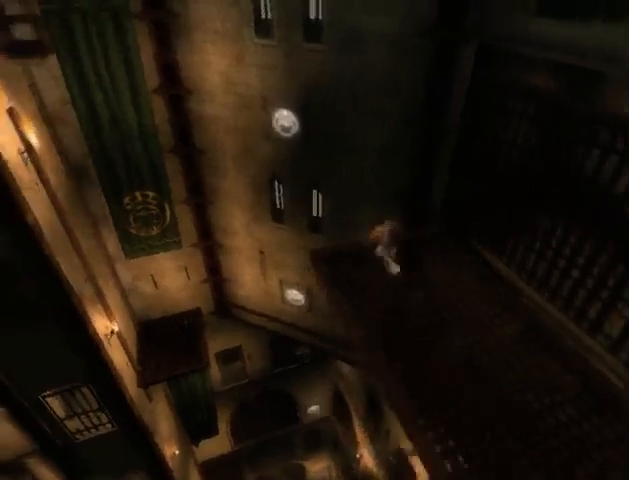
{"buttons": [], "left_stick": "up-left", "right_stick": "center", "events": [[267, "A", "down"], [300, "A", "up"], [400, "A", "down"], [467, "A", "up"]]}
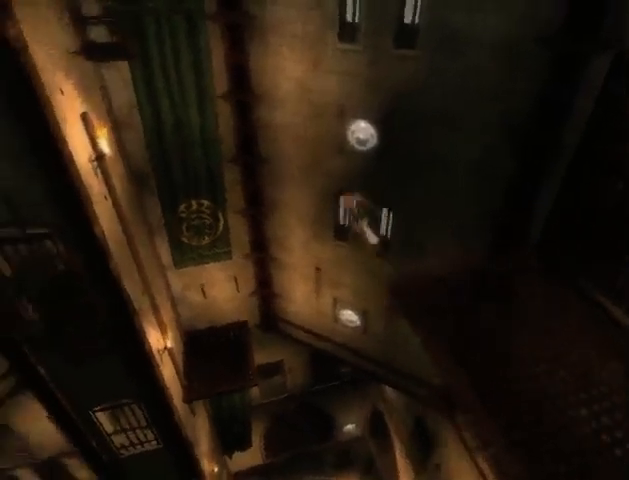
{"buttons": [], "left_stick": "center", "right_stick": "center", "events": [[33, "A", "down"], [67, "A", "up"], [333, "left_stick", "center"]]}
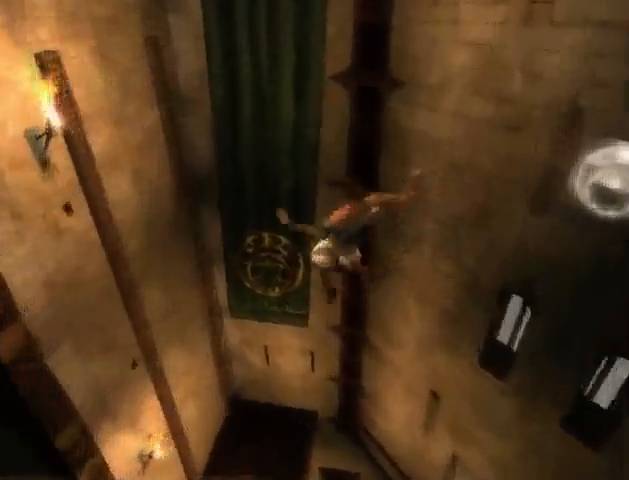
{"buttons": [], "left_stick": "up-left", "right_stick": "center", "events": [[100, "left_stick", "up-left"]]}
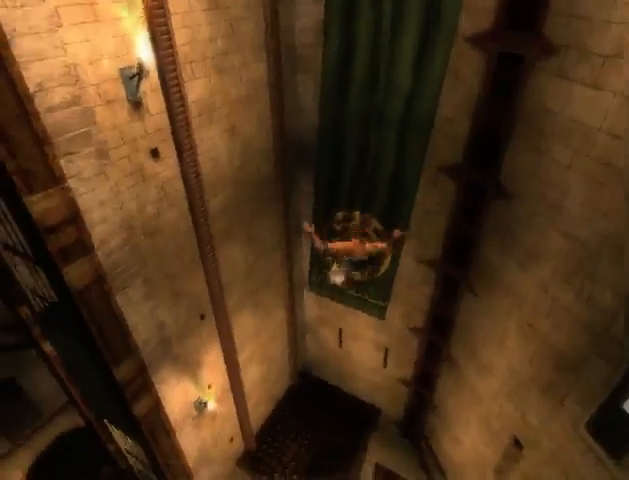
{"buttons": [], "left_stick": "up-left", "right_stick": "center", "events": []}
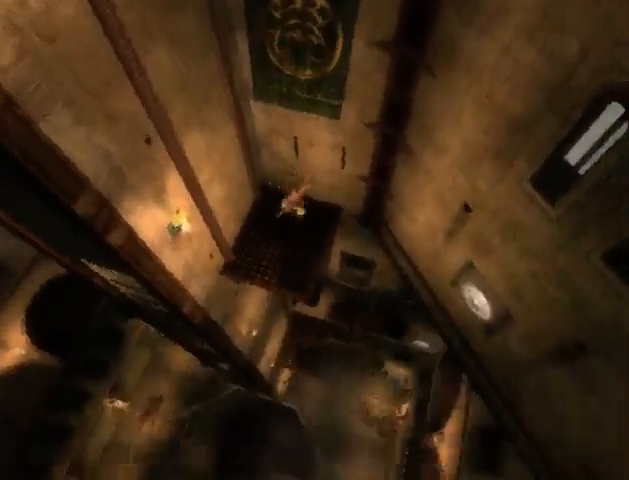
{"buttons": [], "left_stick": "up", "right_stick": "center", "events": [[467, "left_stick", "up"]]}
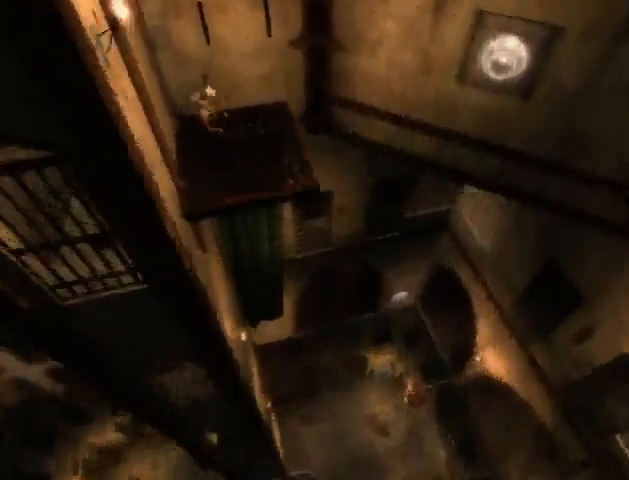
{"buttons": [], "left_stick": "up-right", "right_stick": "center", "events": [[67, "left_stick", "up-right"], [333, "R1", "down"], [433, "R1", "up"]]}
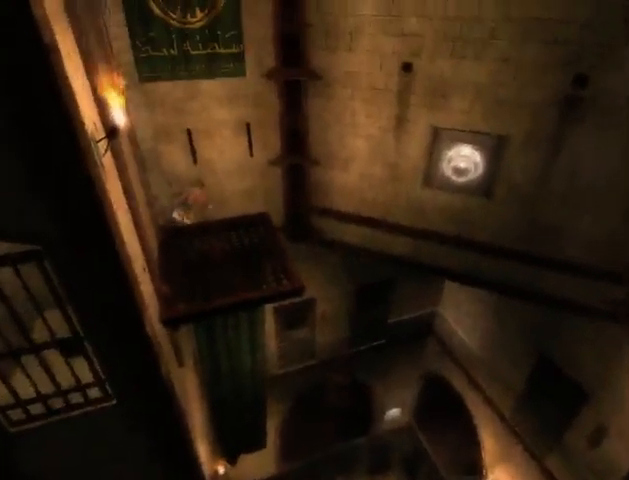
{"buttons": [], "left_stick": "left", "right_stick": "center", "events": [[267, "left_stick", "up"], [433, "left_stick", "left"]]}
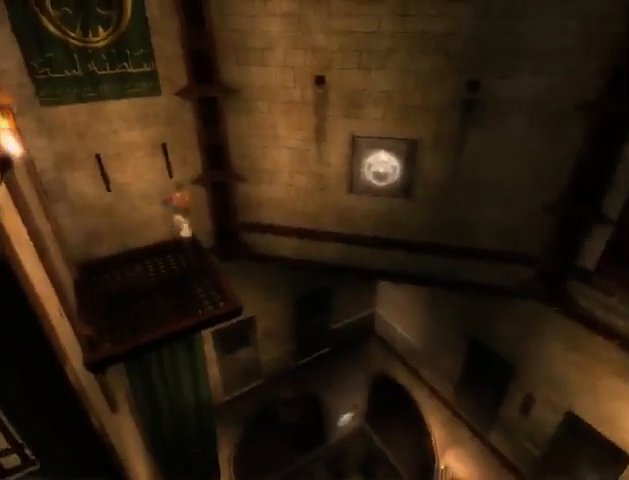
{"buttons": [], "left_stick": "left", "right_stick": "center", "events": []}
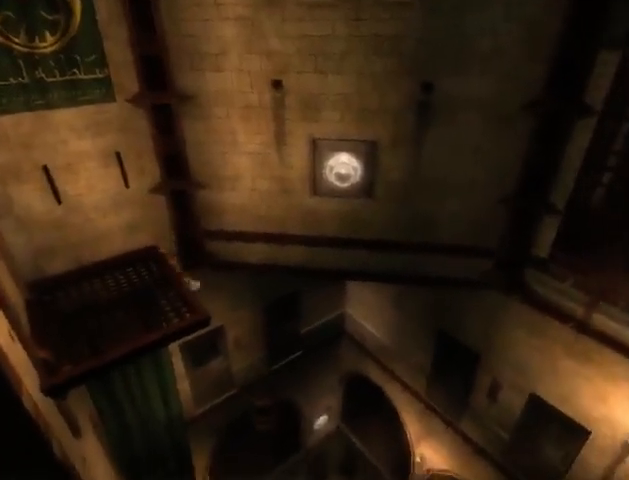
{"buttons": ["A"], "left_stick": "left", "right_stick": "center", "events": [[133, "left_stick", "center"], [167, "right_stick", "right"], [233, "right_stick", "center"], [333, "A", "down"], [433, "A", "up"], [467, "A", "down"], [500, "left_stick", "left"]]}